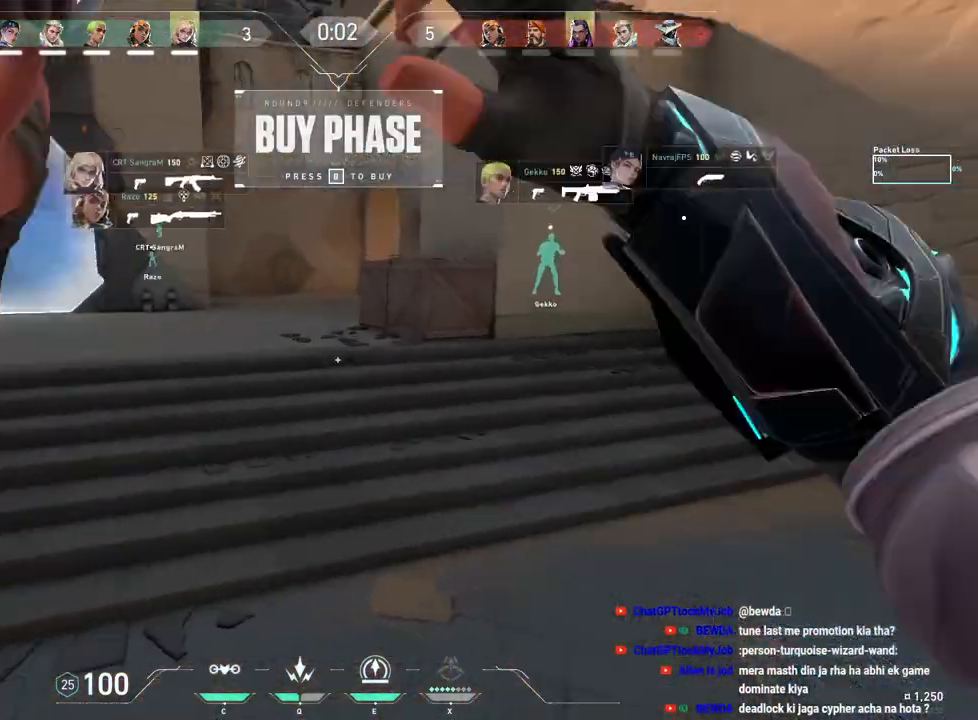
Gameplay with keyboard and mouse; each line is a JSON object with the keys and mouse buttons held at the frame after it. "events" lists presses ("down") and releases ("up") of "a", "ctrl", "d", "e", "f", "q", "r", "s", "shift", "space", "tab", "w", "mouse_left", "mouse_wheel", "mouse_right", "mouse_mb4" and "mouse_mb5" between this image and that frame as [ms after this image, input, new state], when the widget could be followed in between. "mouse_left", "mouse_wheel", "mouse_right", "mouse_mb4", "mouse_mb5" = the "left", "wheel", "right", "mb4", "mb5" buttons of the "mouse" list. No other keys are recorded. "wheel" means that the mouse wheel is clicked or scrolled. Mouse movement is not recorded.
{"keys": [], "mouse": [], "events": [[83, "d", "down"], [133, "mouse_right", "up"], [183, "space", "up"], [250, "w", "up"], [450, "d", "up"]]}
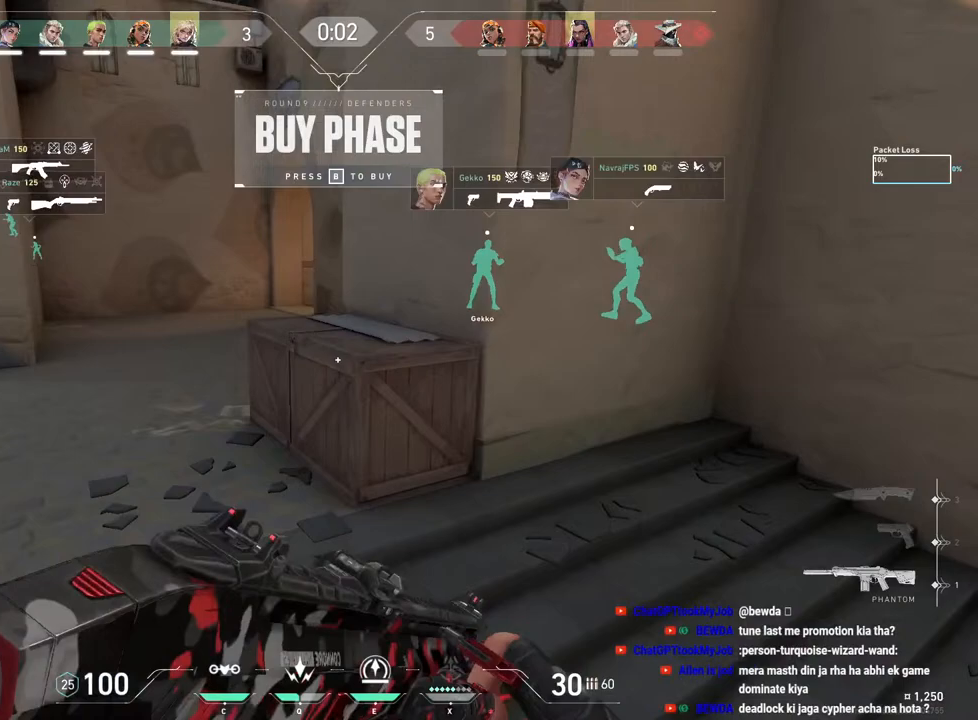
{"keys": ["a", "r", "shift", "w"], "mouse": [], "events": [[83, "a", "down"], [100, "w", "down"], [167, "shift", "down"], [350, "r", "down"]]}
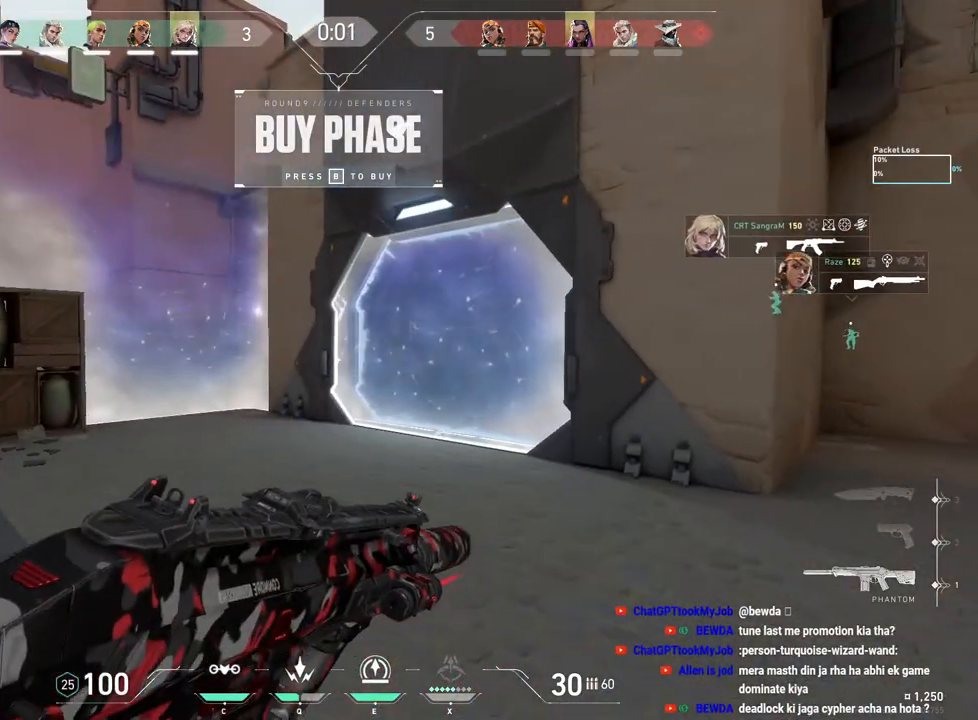
{"keys": [], "mouse": [], "events": [[33, "r", "up"], [67, "w", "up"], [167, "shift", "up"], [500, "a", "up"]]}
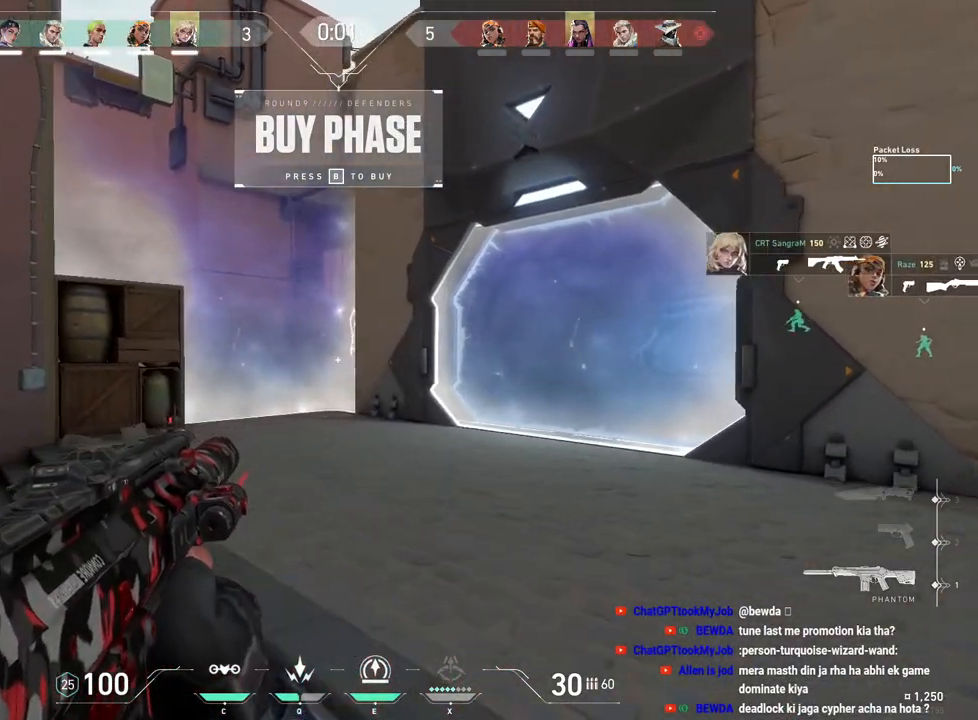
{"keys": [], "mouse": [], "events": []}
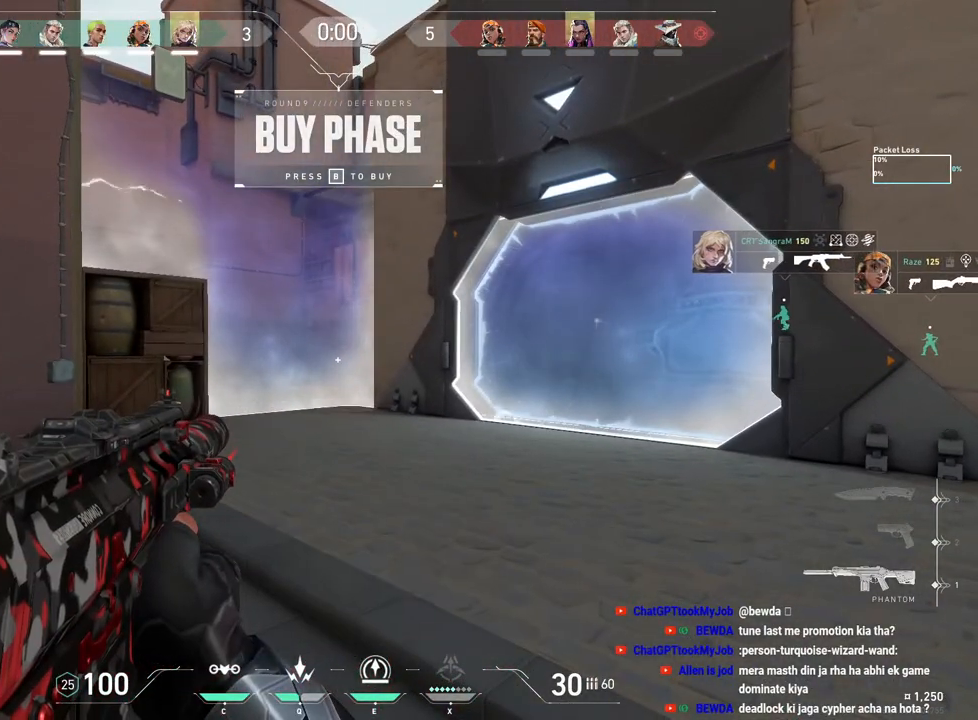
{"keys": [], "mouse": [], "events": []}
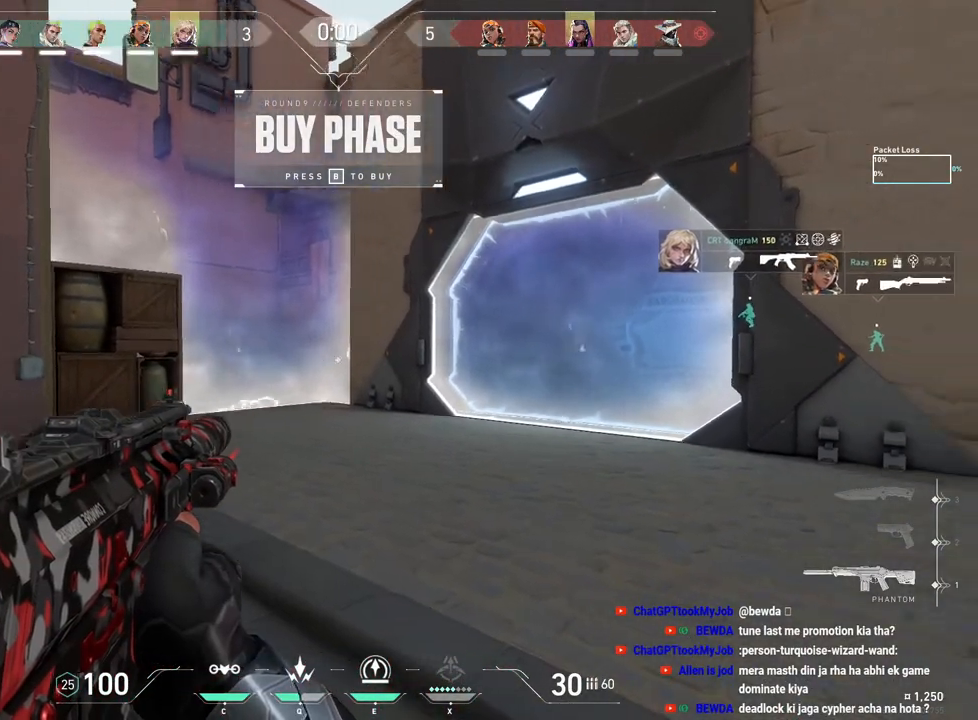
{"keys": [], "mouse": ["right"], "events": [[467, "mouse_right", "down"]]}
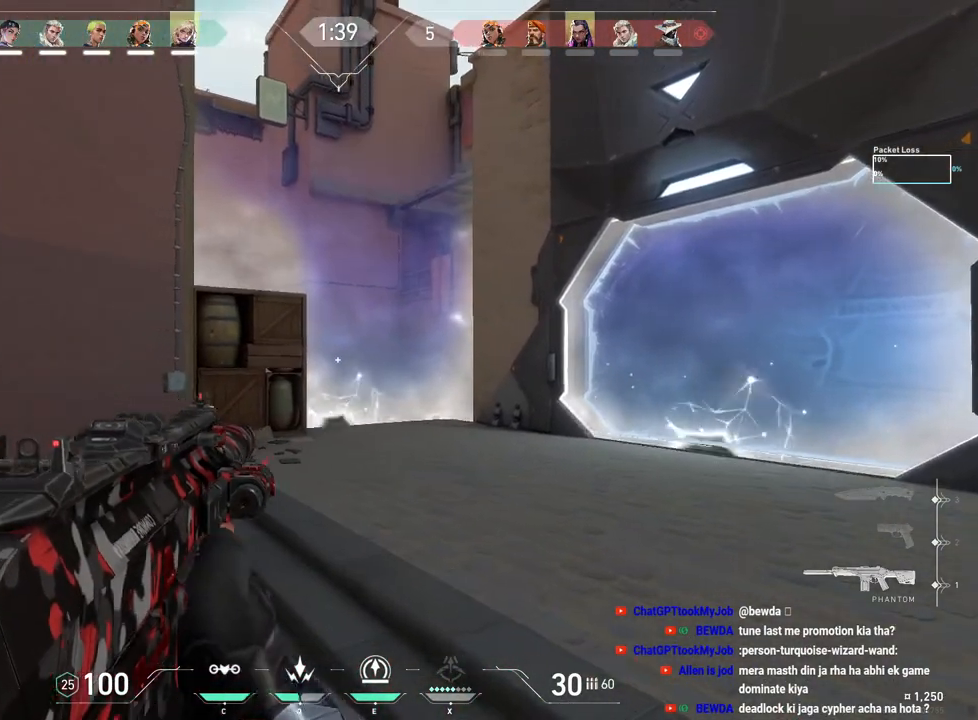
{"keys": ["a", "w"], "mouse": [], "events": [[67, "mouse_right", "up"], [133, "mouse_right", "down"], [250, "mouse_right", "up"], [467, "a", "down"], [500, "w", "down"]]}
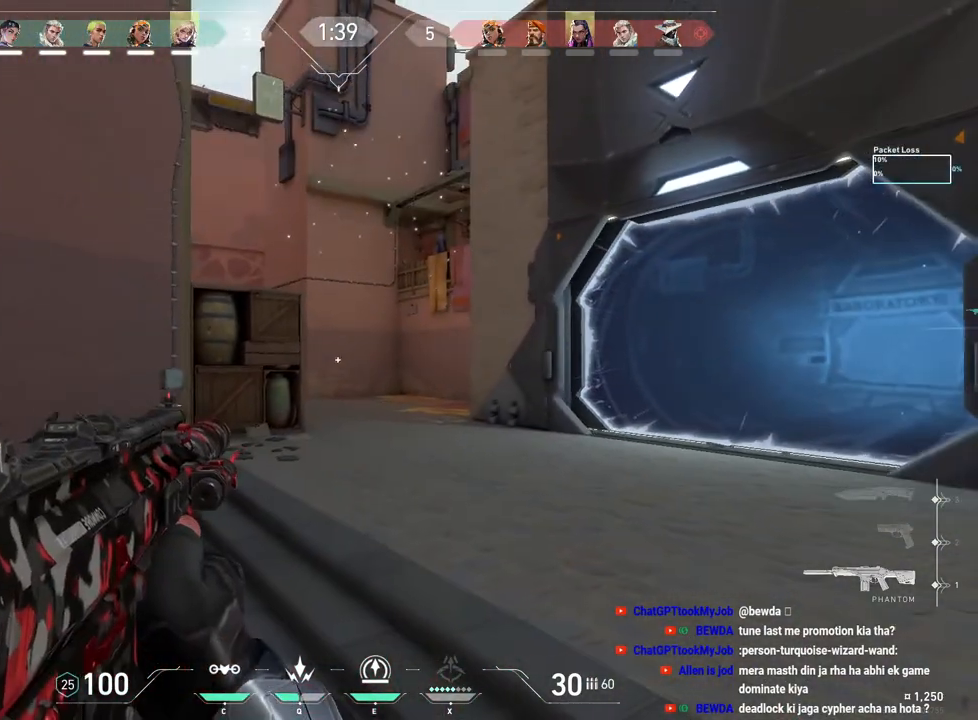
{"keys": ["shift", "w"], "mouse": [], "events": [[200, "shift", "down"], [433, "a", "up"]]}
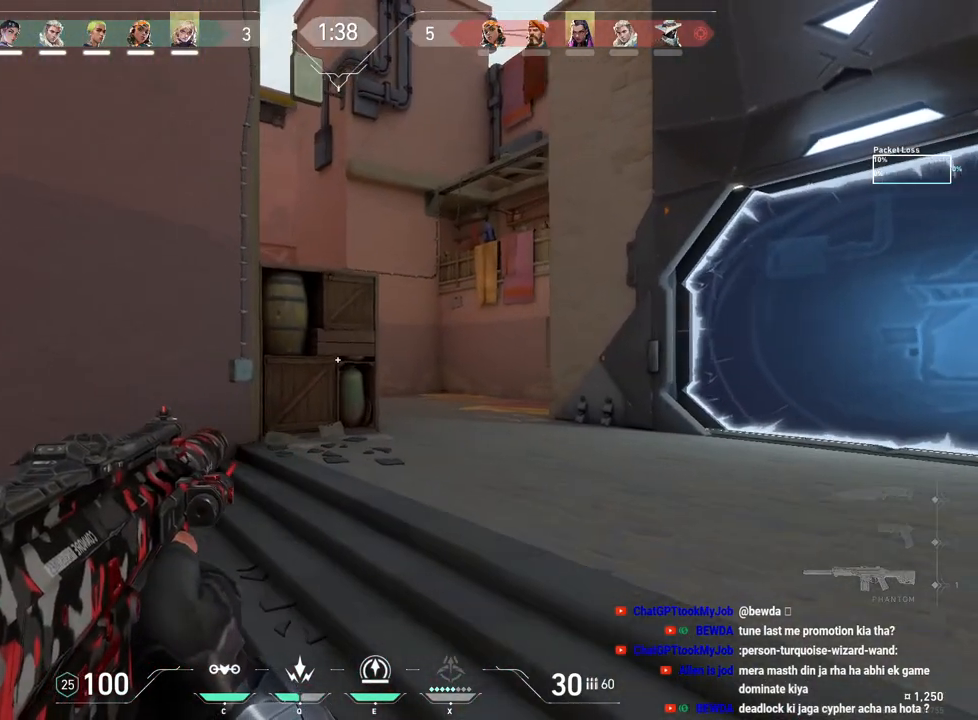
{"keys": ["shift", "w"], "mouse": [], "events": []}
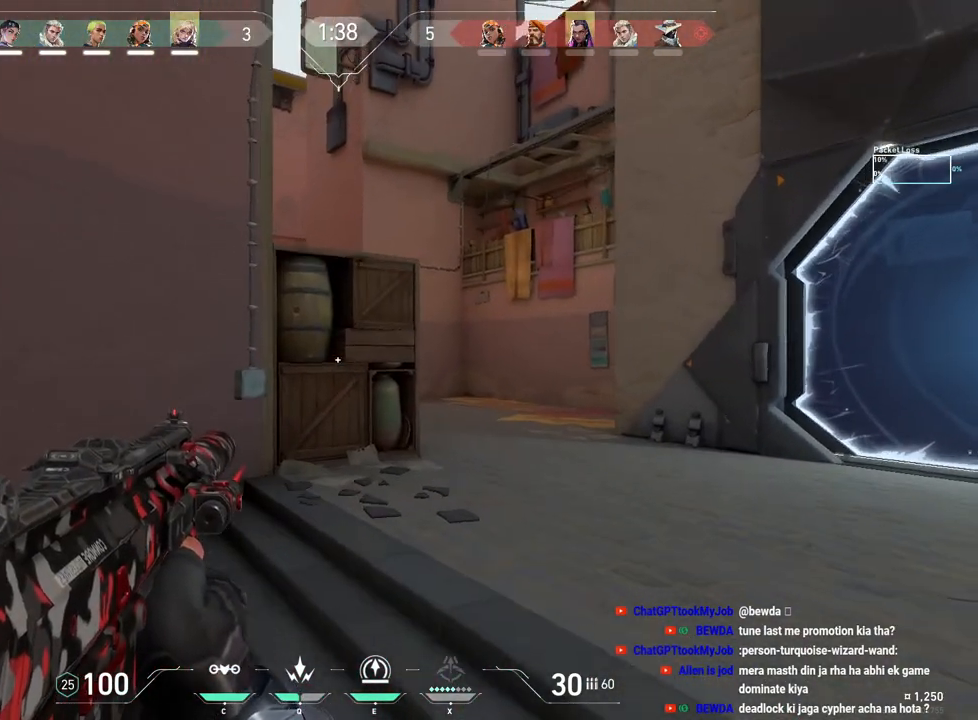
{"keys": ["shift", "w"], "mouse": [], "events": []}
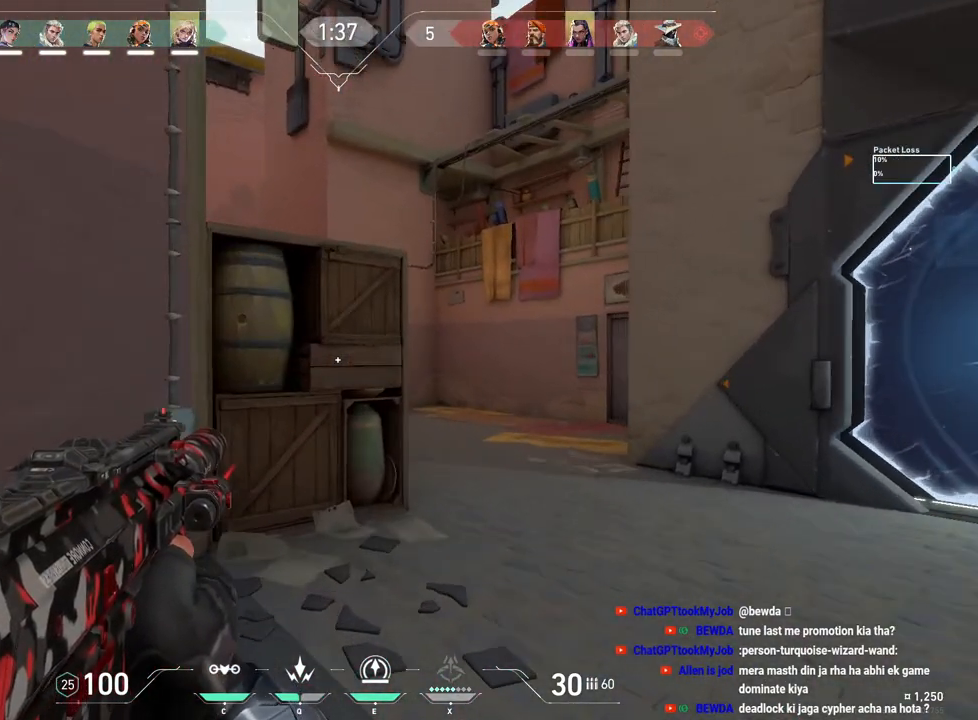
{"keys": ["shift", "w"], "mouse": [], "events": []}
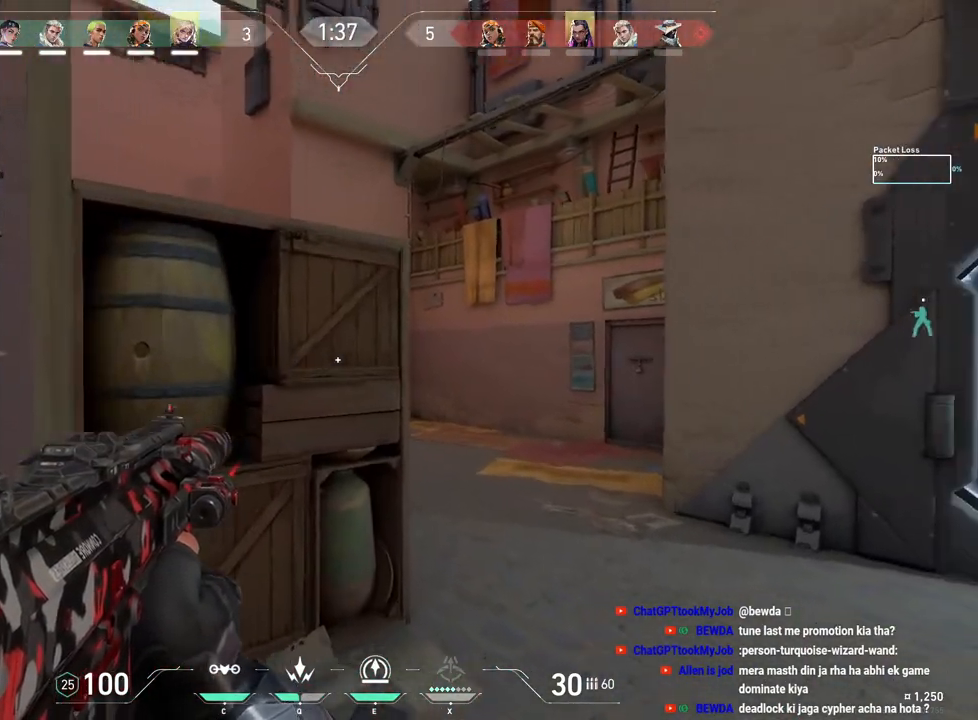
{"keys": ["d", "shift"], "mouse": [], "events": [[133, "d", "down"], [467, "w", "up"]]}
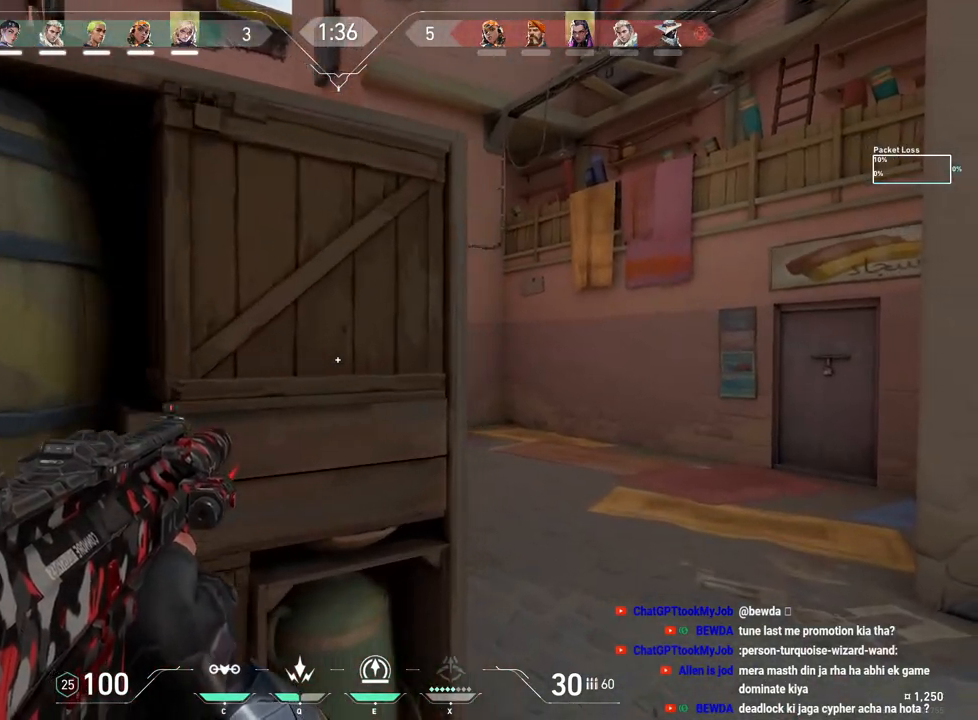
{"keys": ["d", "shift", "w"], "mouse": [], "events": [[500, "w", "down"]]}
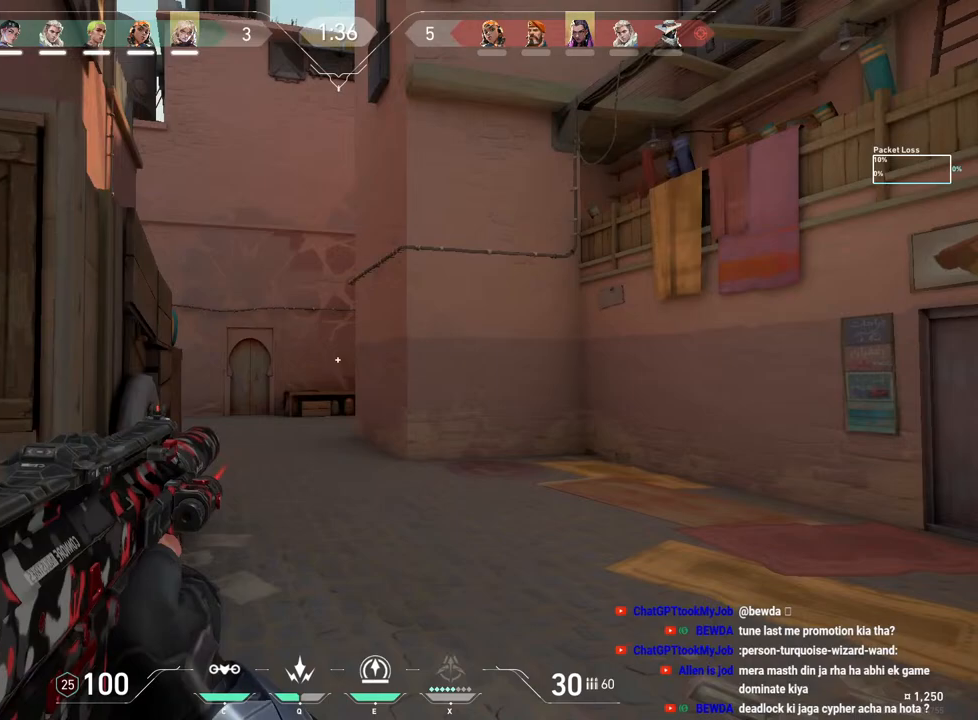
{"keys": ["d", "shift", "w"], "mouse": [], "events": []}
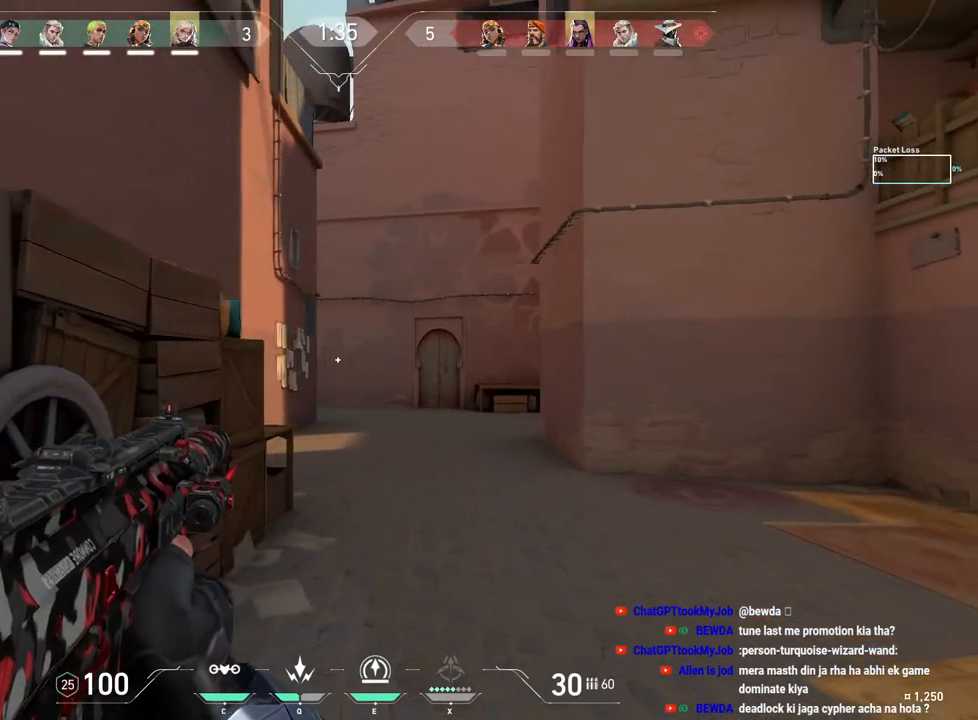
{"keys": ["d", "shift", "w"], "mouse": [], "events": [[100, "w", "up"], [367, "w", "down"]]}
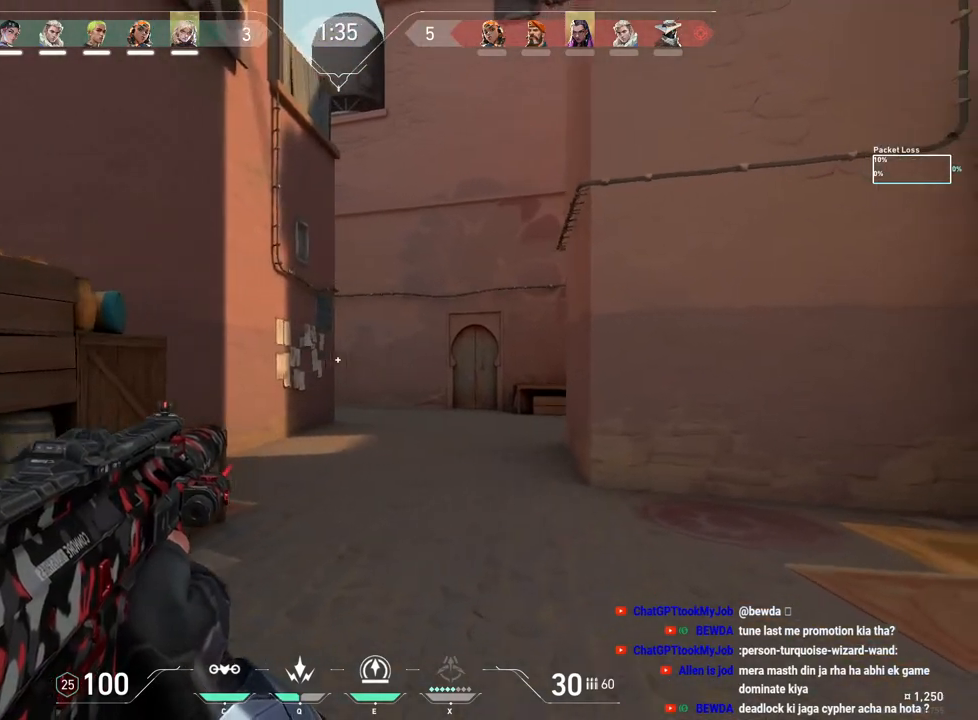
{"keys": ["d", "shift", "w"], "mouse": [], "events": [[217, "w", "up"], [450, "w", "down"]]}
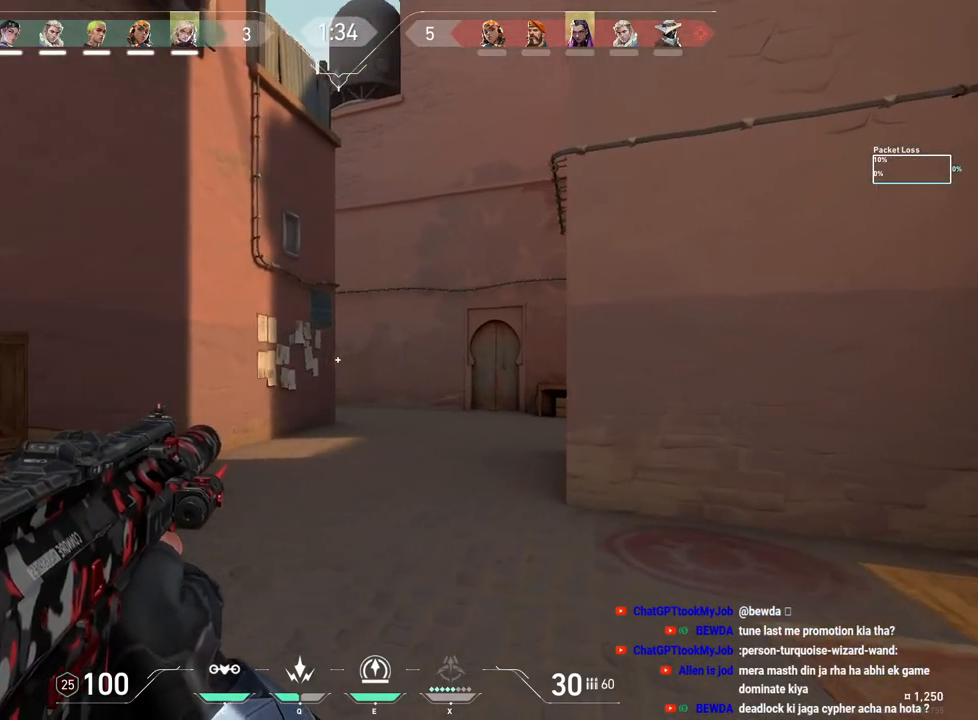
{"keys": ["d", "shift", "w"], "mouse": [], "events": []}
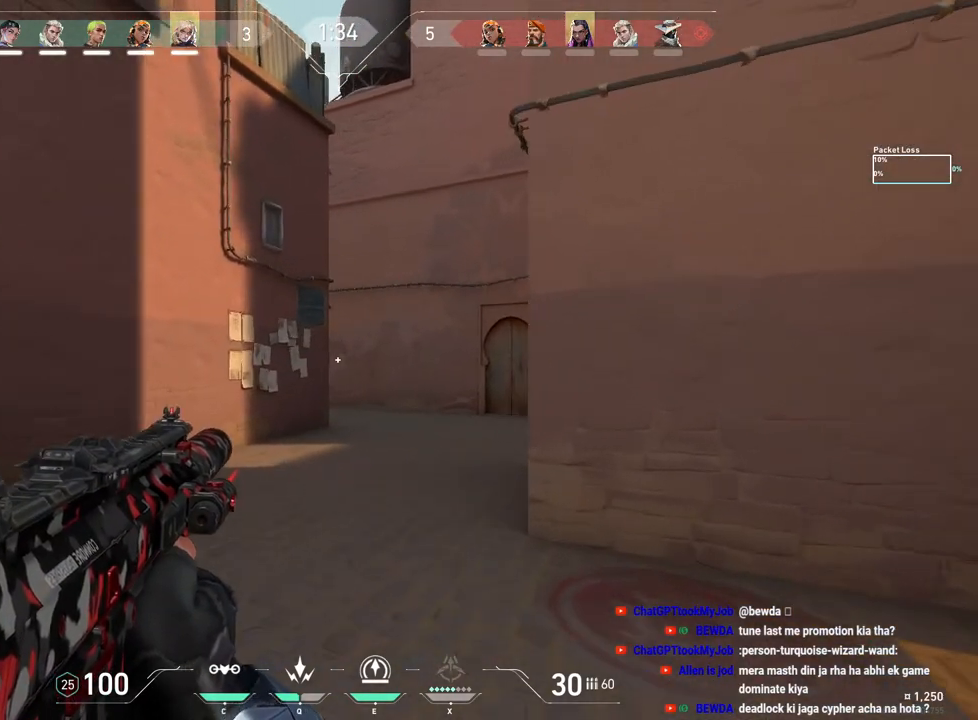
{"keys": ["d", "shift", "w"], "mouse": [], "events": []}
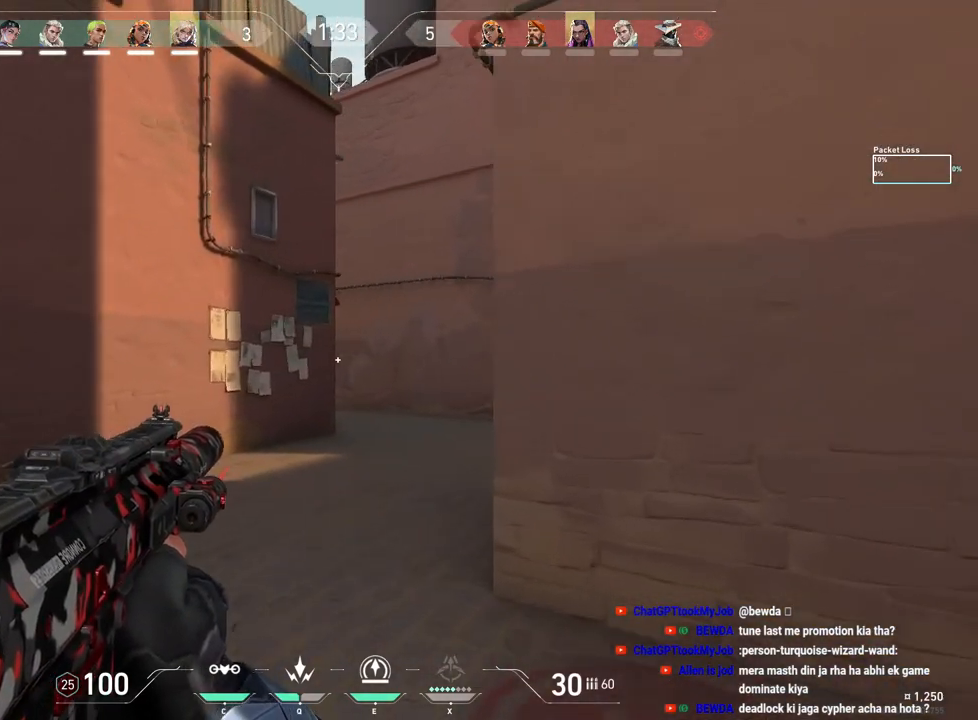
{"keys": ["d"], "mouse": [], "events": [[83, "w", "up"], [200, "d", "up"], [250, "shift", "up"], [267, "a", "down"], [400, "a", "up"], [417, "d", "down"]]}
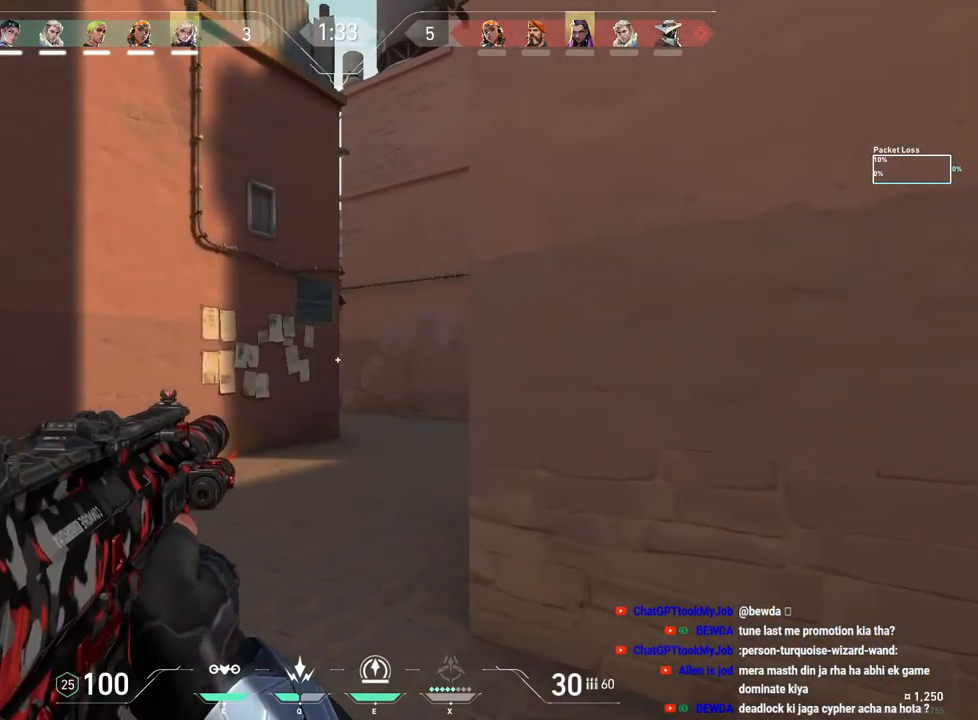
{"keys": [], "mouse": [], "events": [[17, "d", "up"], [33, "a", "down"], [317, "s", "down"], [417, "s", "up"], [483, "a", "up"]]}
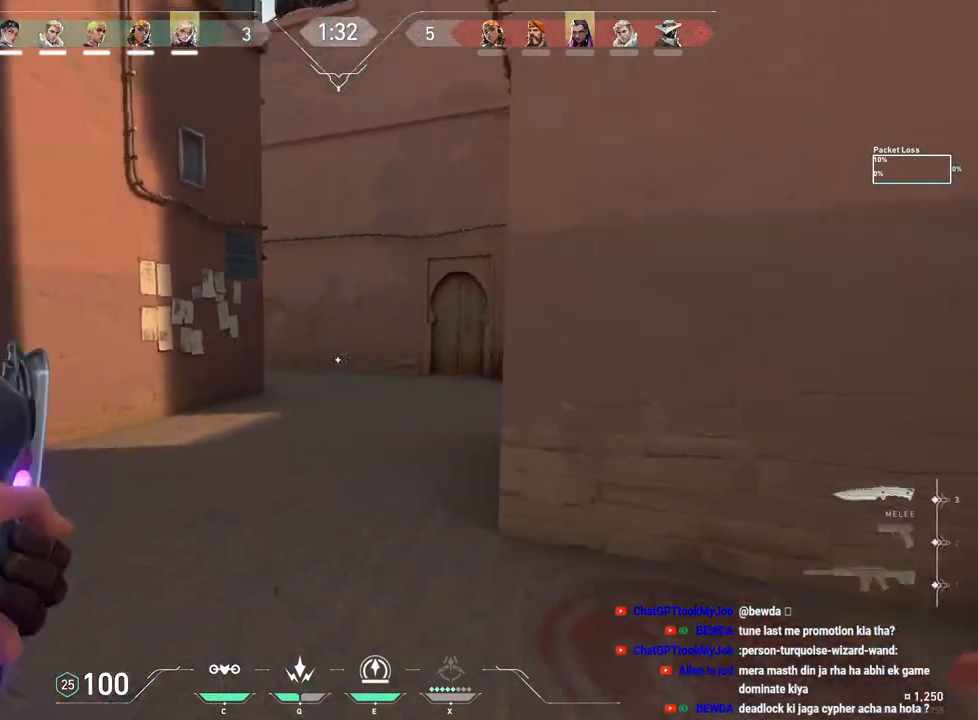
{"keys": ["a"], "mouse": [], "events": [[467, "a", "down"]]}
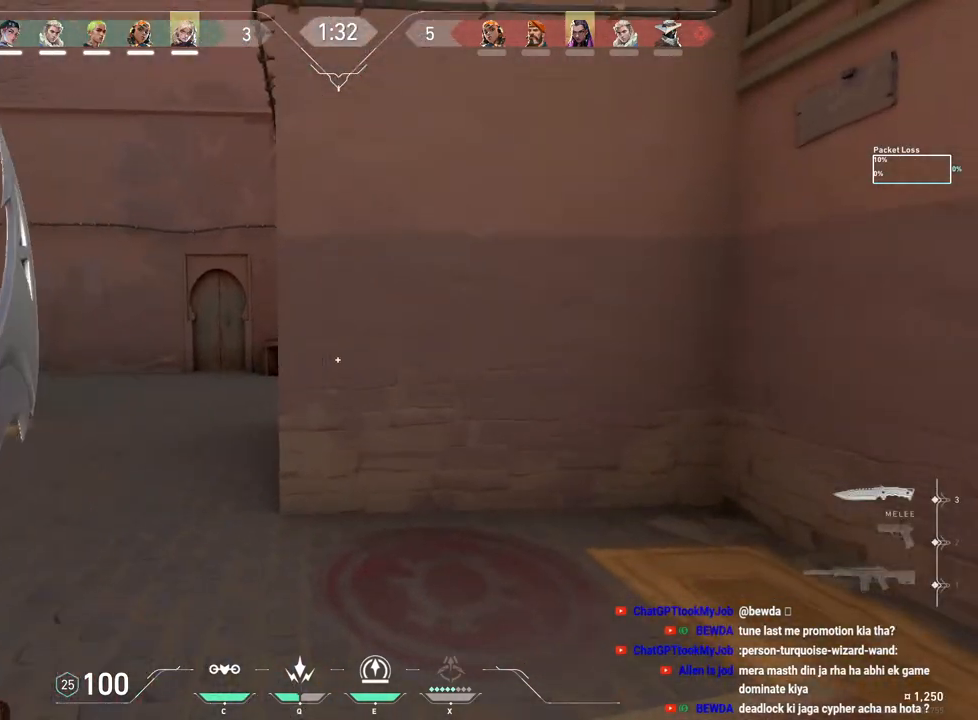
{"keys": ["e", "s"], "mouse": [], "events": [[200, "s", "down"], [250, "s", "up"], [283, "a", "up"], [400, "s", "down"], [483, "e", "down"]]}
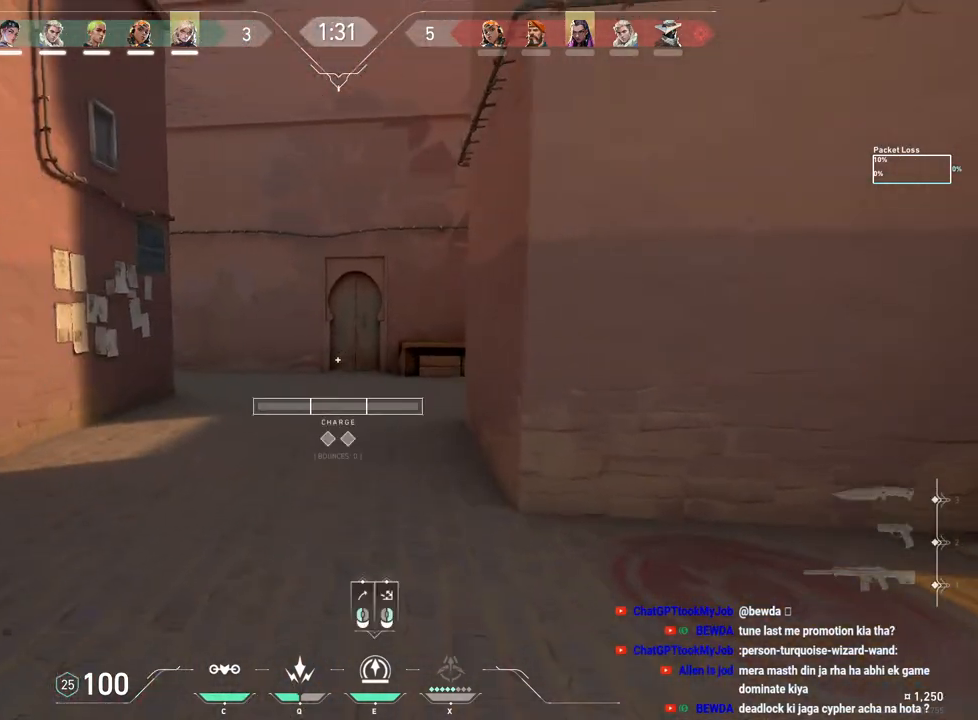
{"keys": ["d"], "mouse": [], "events": [[83, "e", "up"], [200, "d", "down"], [233, "s", "up"]]}
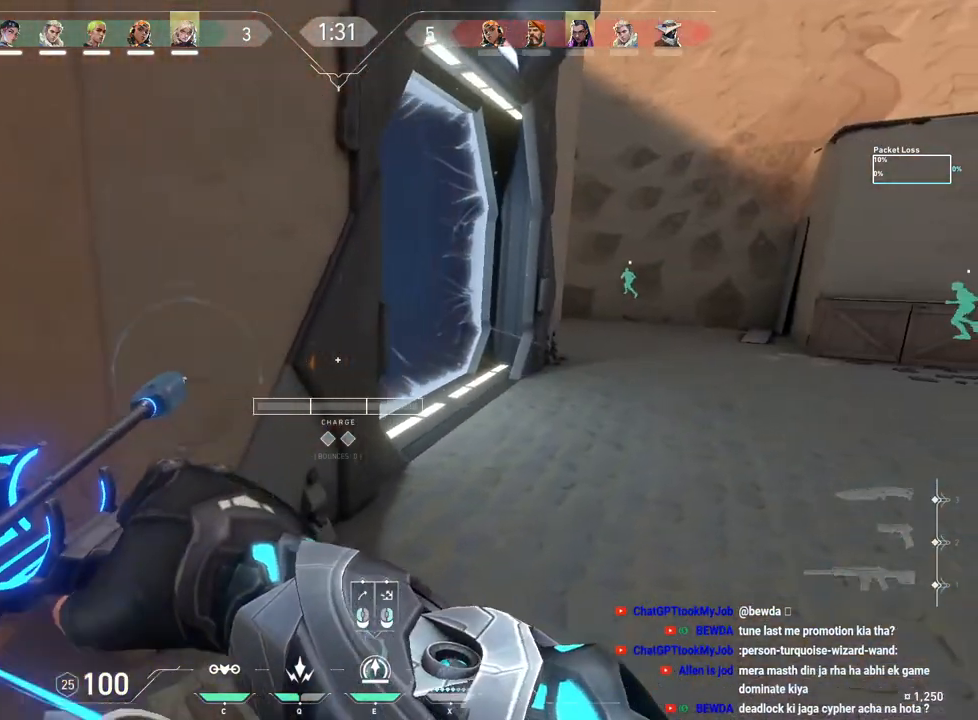
{"keys": ["d"], "mouse": [], "events": [[183, "w", "down"], [350, "w", "up"]]}
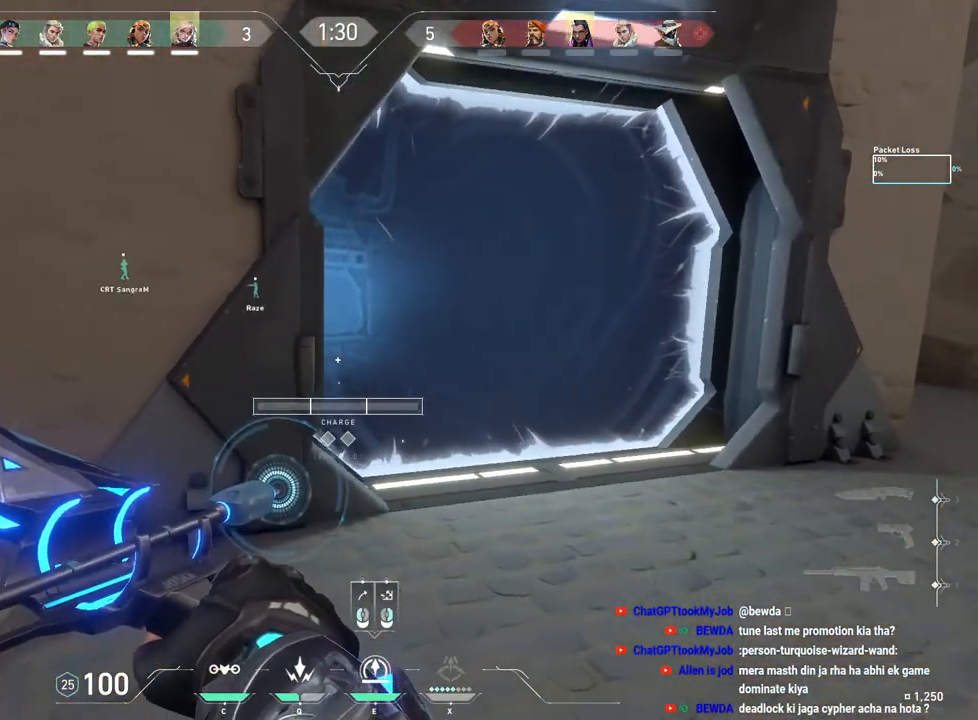
{"keys": ["d"], "mouse": ["left"], "events": [[117, "mouse_right", "down"], [217, "mouse_left", "down"], [267, "mouse_right", "up"]]}
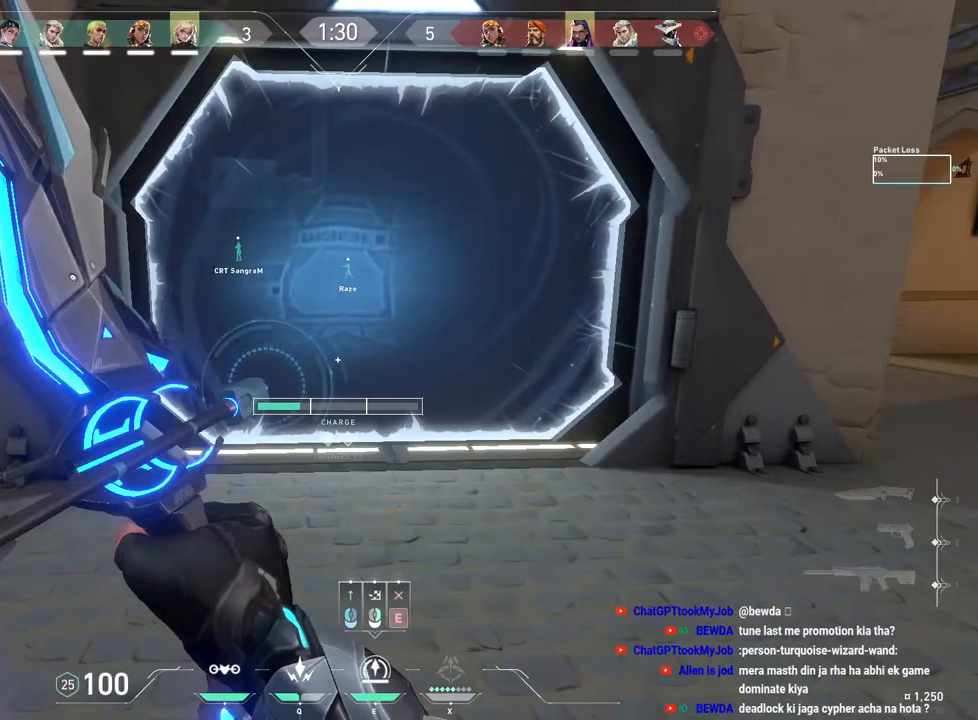
{"keys": ["s"], "mouse": [], "events": [[100, "mouse_right", "down"], [133, "s", "down"], [217, "d", "up"], [233, "mouse_right", "up"], [400, "mouse_left", "up"]]}
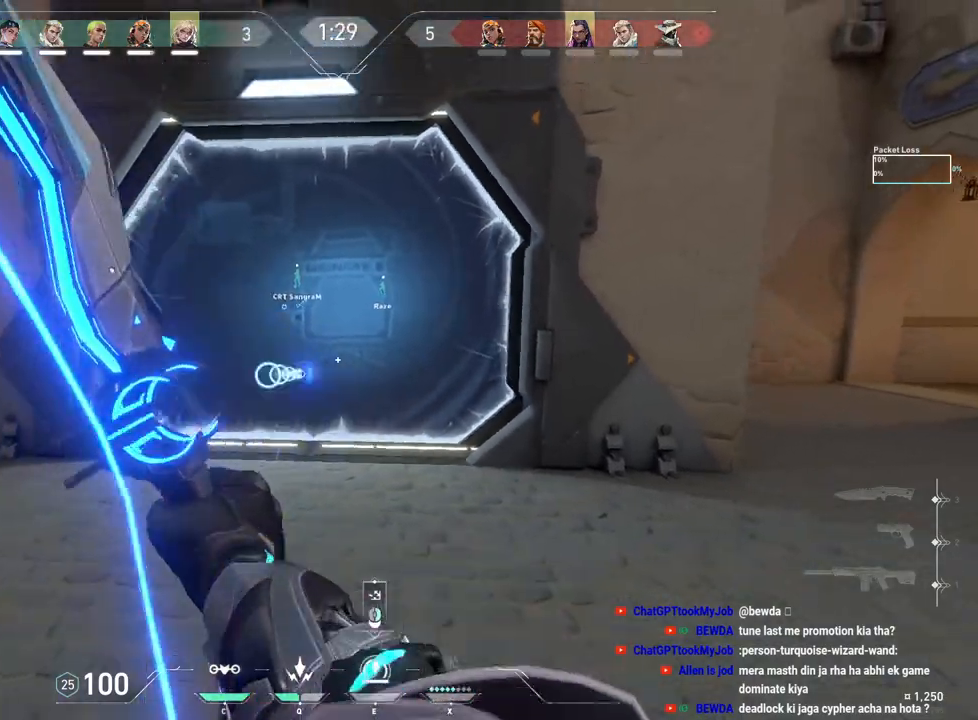
{"keys": ["s"], "mouse": [], "events": []}
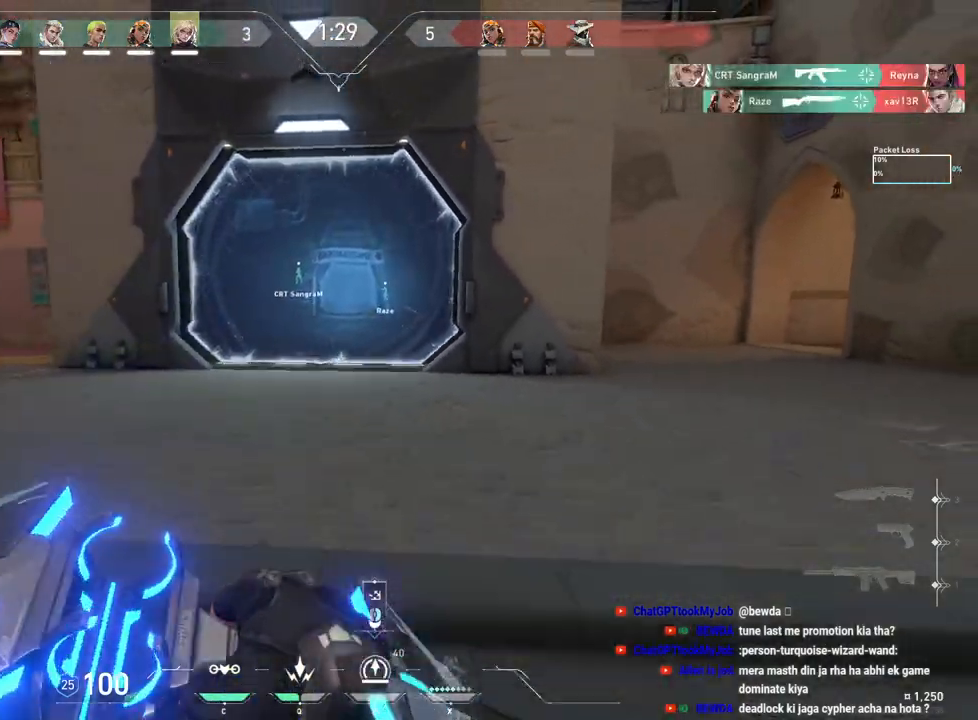
{"keys": ["d", "w"], "mouse": [], "events": [[133, "d", "down"], [150, "s", "up"], [283, "w", "down"]]}
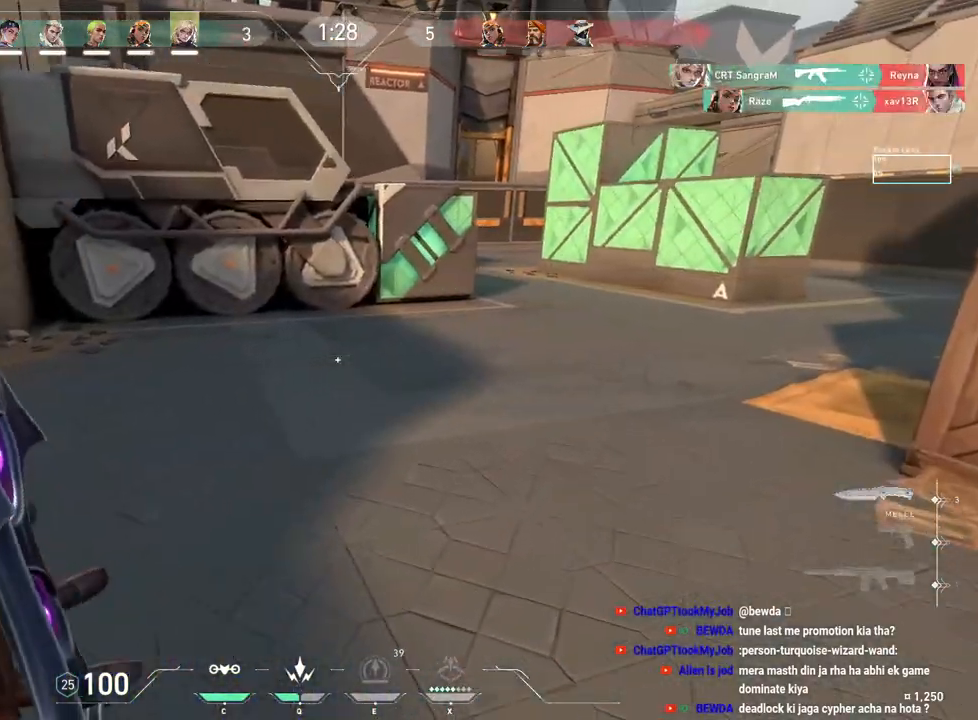
{"keys": ["w"], "mouse": ["right"], "events": [[133, "d", "up"], [450, "mouse_right", "down"]]}
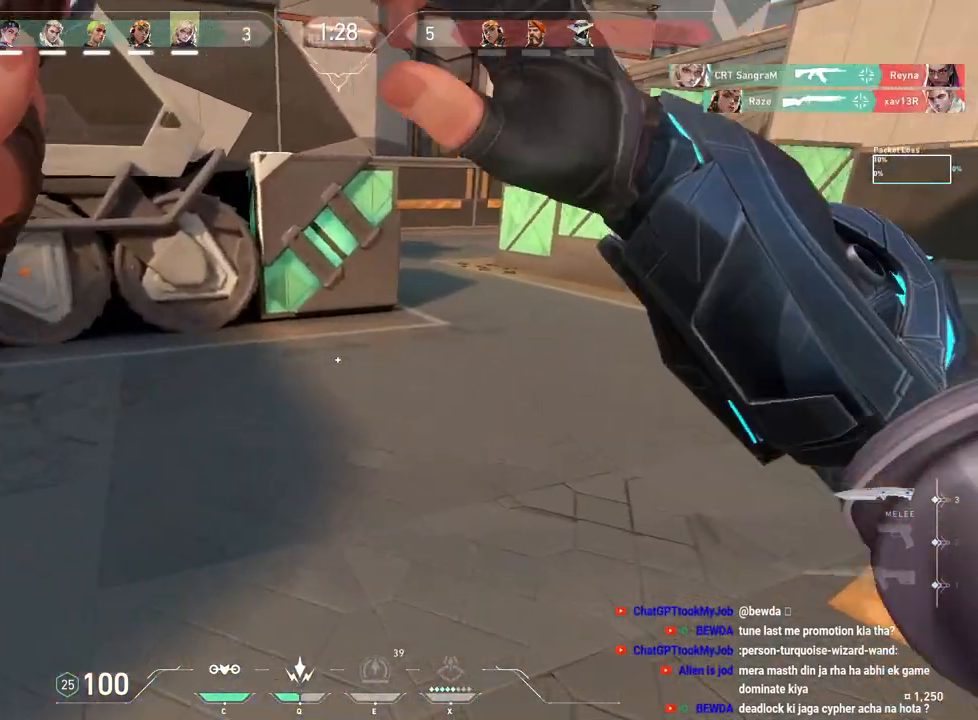
{"keys": ["d"], "mouse": [], "events": [[50, "d", "down"], [117, "mouse_right", "up"], [333, "w", "up"]]}